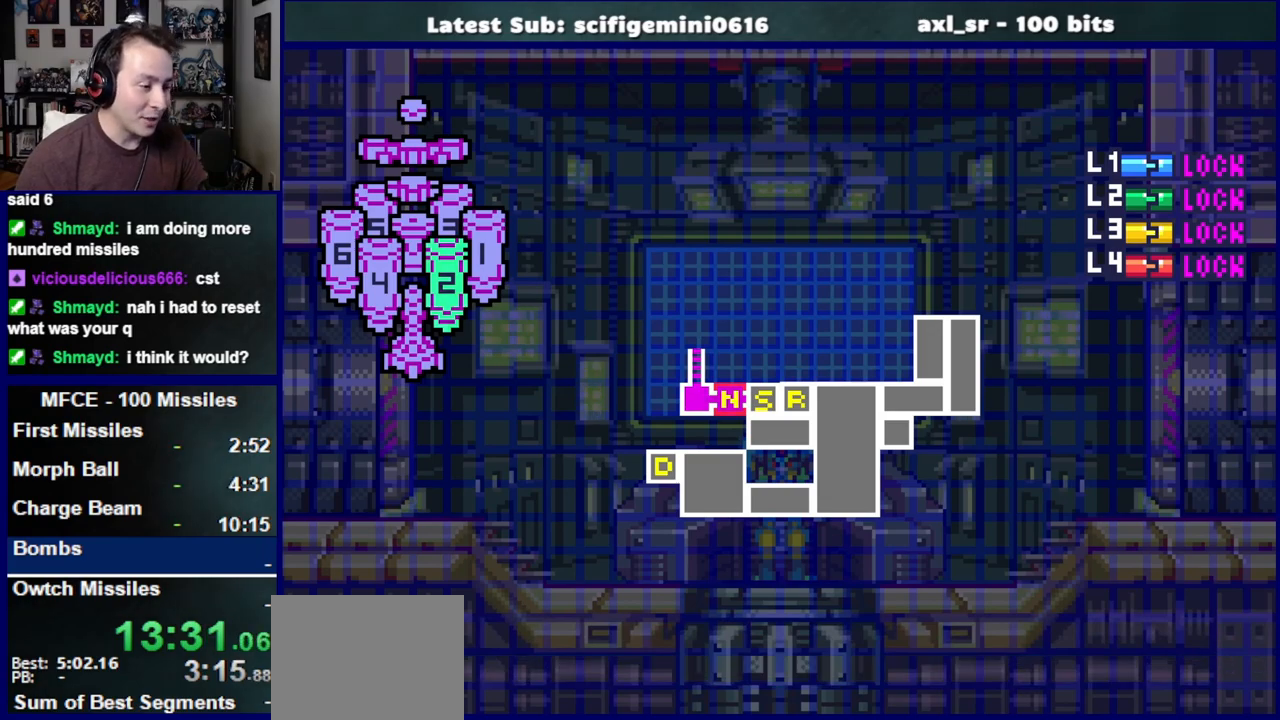
Gameplay with a controller (PlayStation layout); each line is a JSON object with the inputs held at the frame after it (dt_ms = milliseconds from this image to that frame). "events" lists button and stick changes between this image and that frame as [ms after this image, input, new state], when the widget could be followed in between. Not read: L2 R2.
{"dt_ms": 500, "buttons": ["CROSS"], "left_stick": "center", "right_stick": "center", "events": [[450, "CROSS", "down"]]}
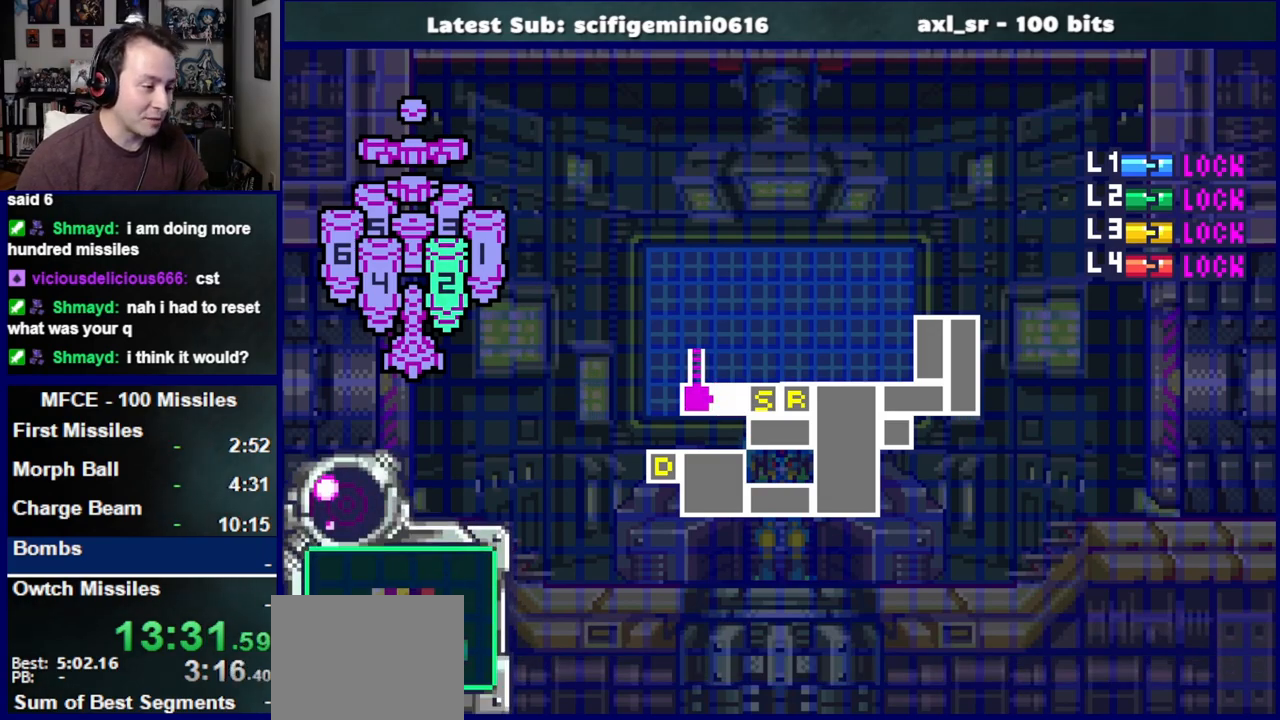
{"dt_ms": 500, "buttons": ["CROSS"], "left_stick": "center", "right_stick": "center", "events": []}
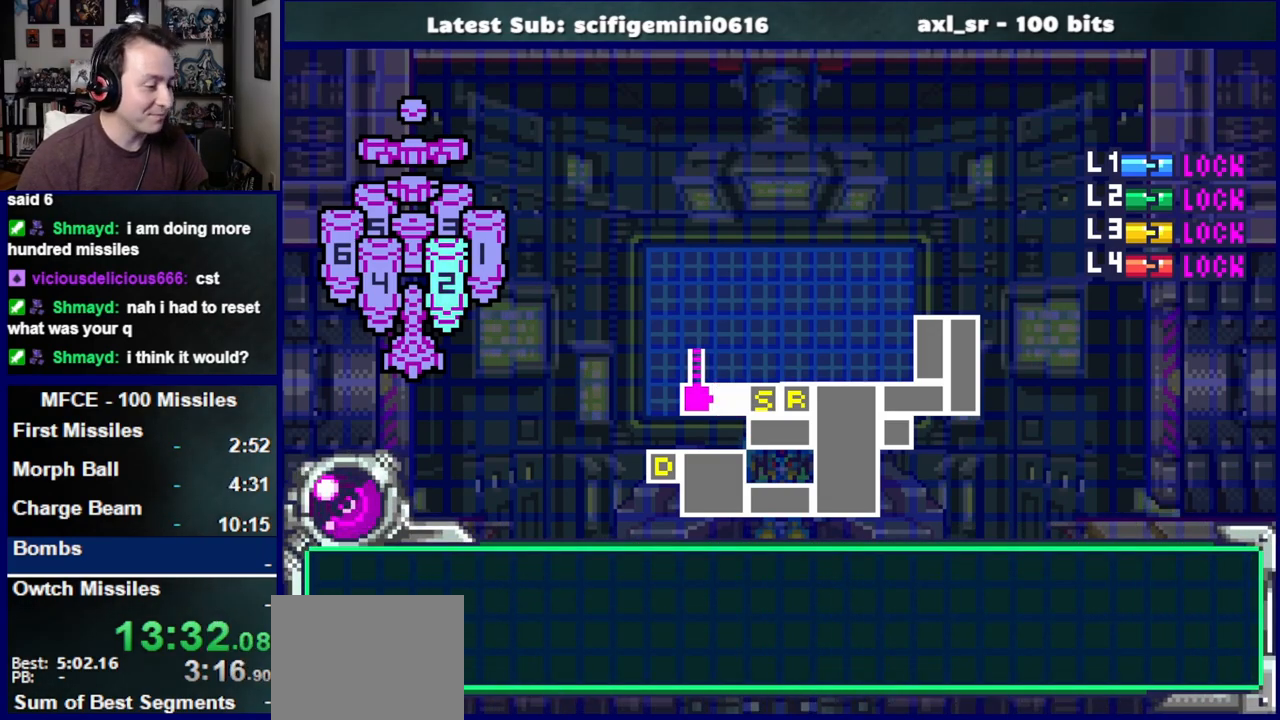
{"dt_ms": 500, "buttons": ["CROSS"], "left_stick": "center", "right_stick": "center"}
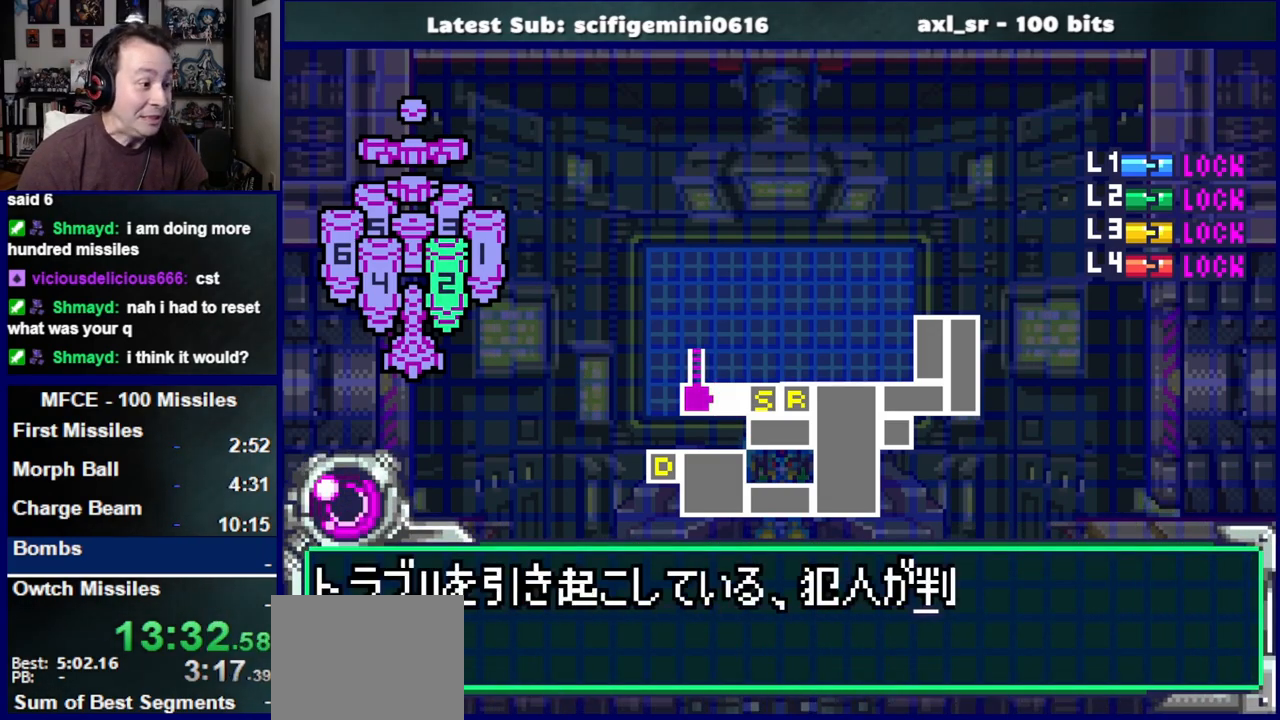
{"dt_ms": 500, "buttons": ["CROSS", "DPAD_DOWN"], "left_stick": "center", "right_stick": "center", "events": [[400, "DPAD_DOWN", "down"], [433, "CROSS", "up"], [500, "CROSS", "down"]]}
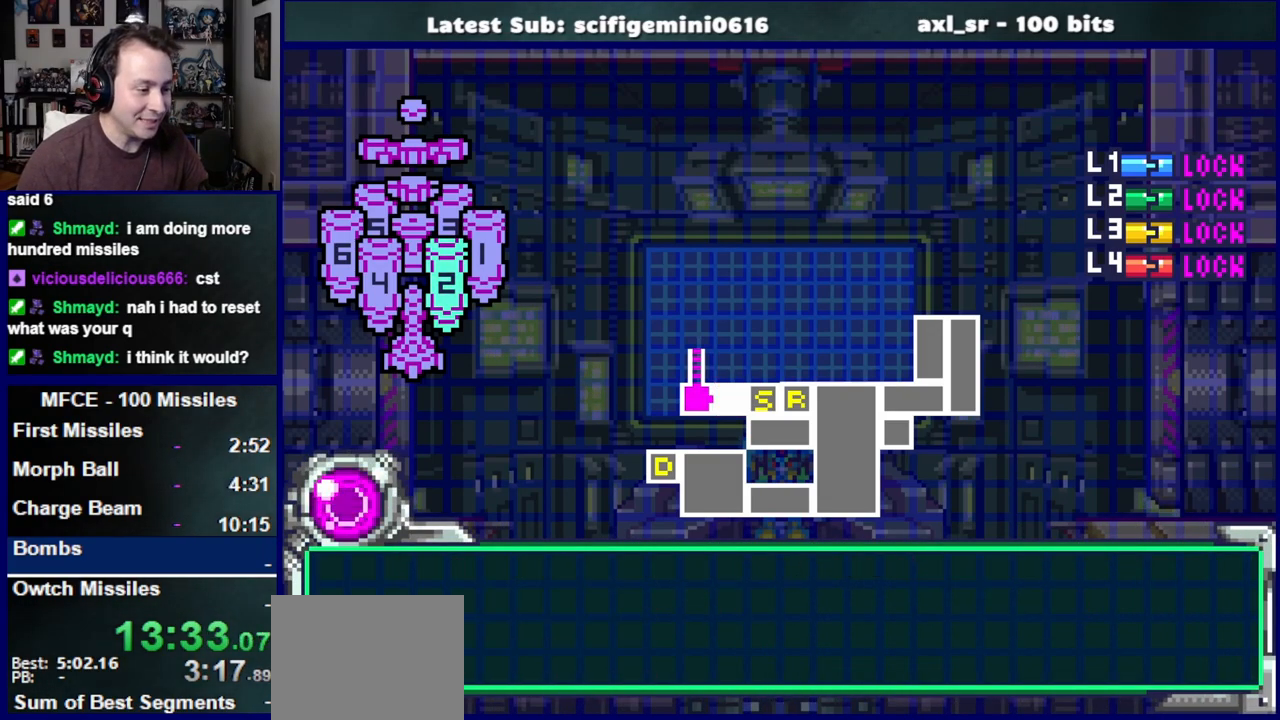
{"dt_ms": 500, "buttons": ["CROSS"], "left_stick": "center", "right_stick": "center", "events": [[17, "DPAD_DOWN", "up"], [100, "CROSS", "up"], [117, "CROSS", "down"]]}
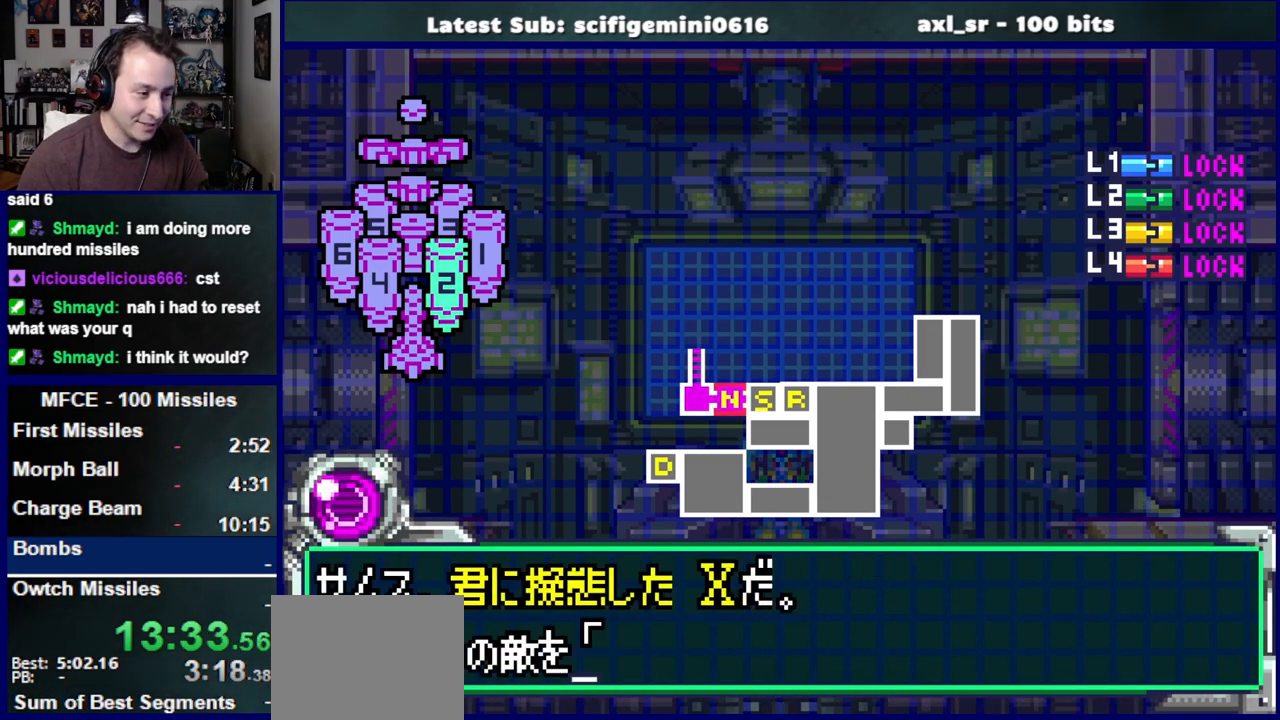
{"dt_ms": 500, "buttons": ["CROSS"], "left_stick": "center", "right_stick": "center", "events": [[200, "DPAD_DOWN", "down"], [267, "CROSS", "up"], [333, "CROSS", "down"], [333, "DPAD_DOWN", "up"], [400, "CROSS", "up"], [467, "CROSS", "down"]]}
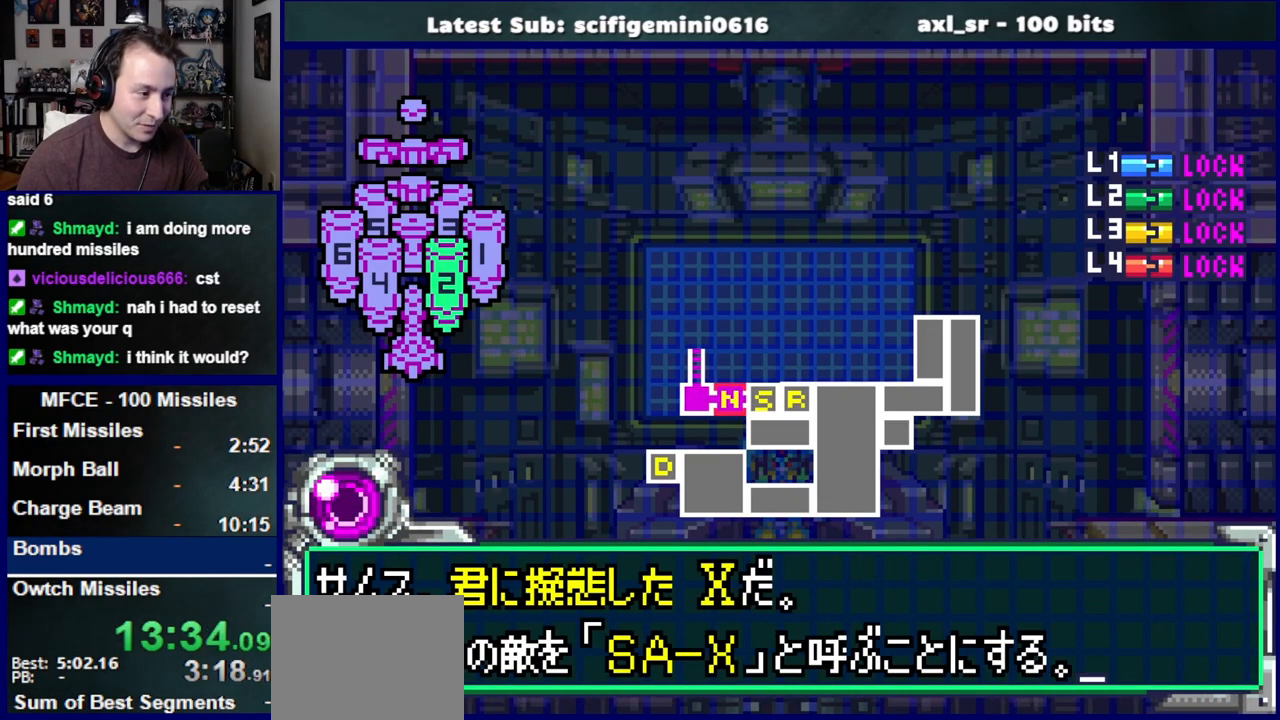
{"dt_ms": 500, "buttons": [], "left_stick": "center", "right_stick": "center", "events": [[250, "DPAD_DOWN", "down"], [283, "CROSS", "up"], [383, "CROSS", "down"], [383, "DPAD_DOWN", "up"], [433, "CROSS", "up"]]}
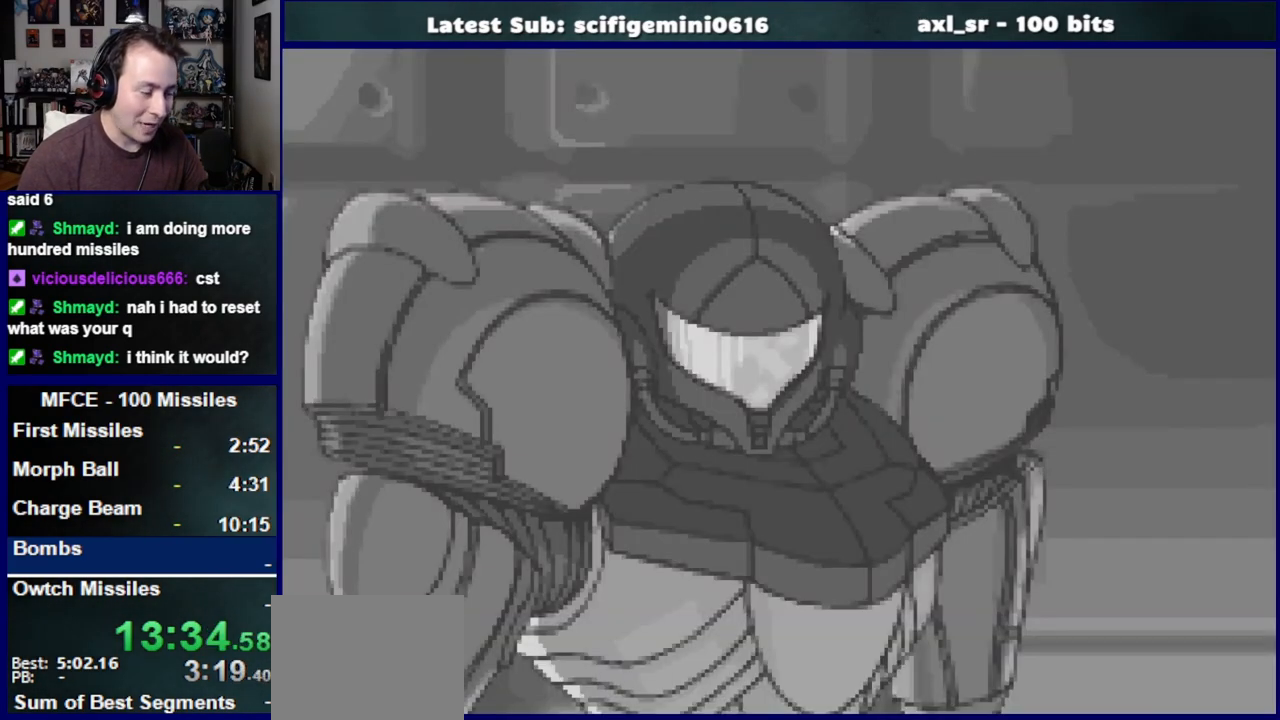
{"dt_ms": 500, "buttons": ["DPAD_DOWN"], "left_stick": "center", "right_stick": "center", "events": [[33, "CROSS", "down"], [150, "CROSS", "up"], [200, "CROSS", "down"], [433, "DPAD_DOWN", "down"], [450, "CROSS", "up"]]}
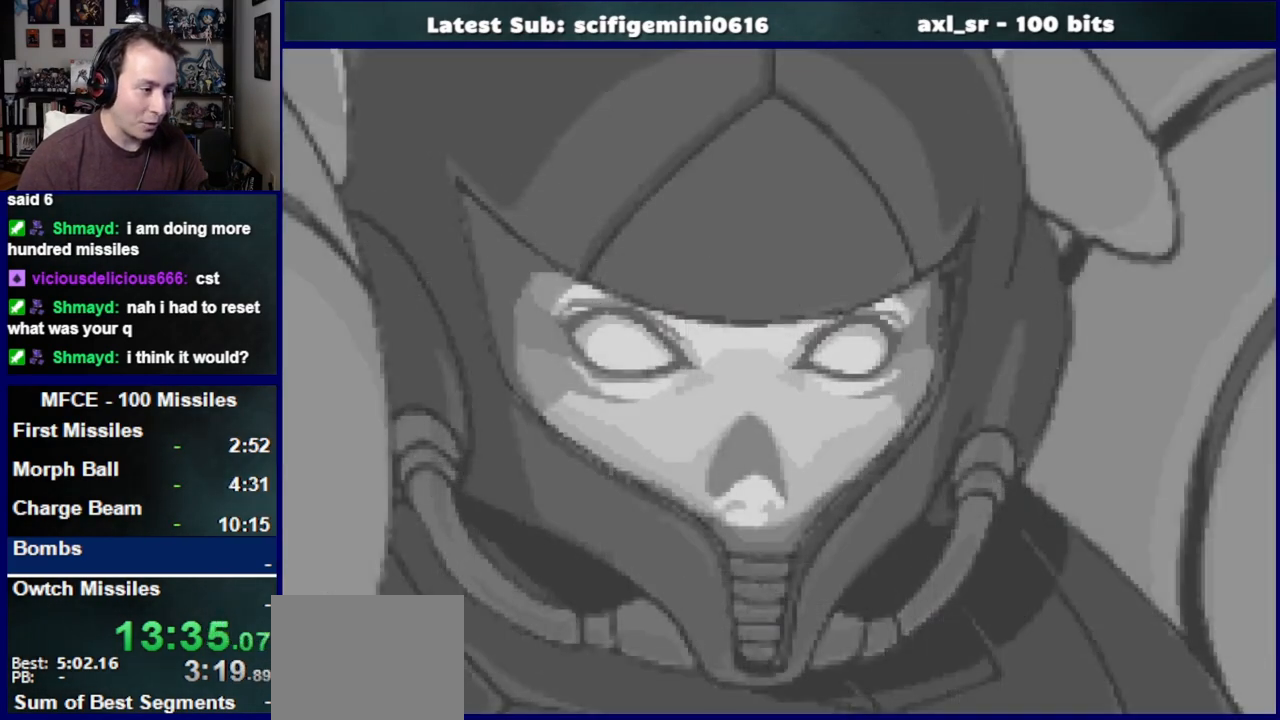
{"dt_ms": 500, "buttons": ["DPAD_DOWN"], "left_stick": "center", "right_stick": "center", "events": [[83, "DPAD_DOWN", "up"], [133, "CROSS", "down"], [233, "CROSS", "up"], [350, "CROSS", "down"], [417, "DPAD_DOWN", "down"], [467, "CROSS", "up"]]}
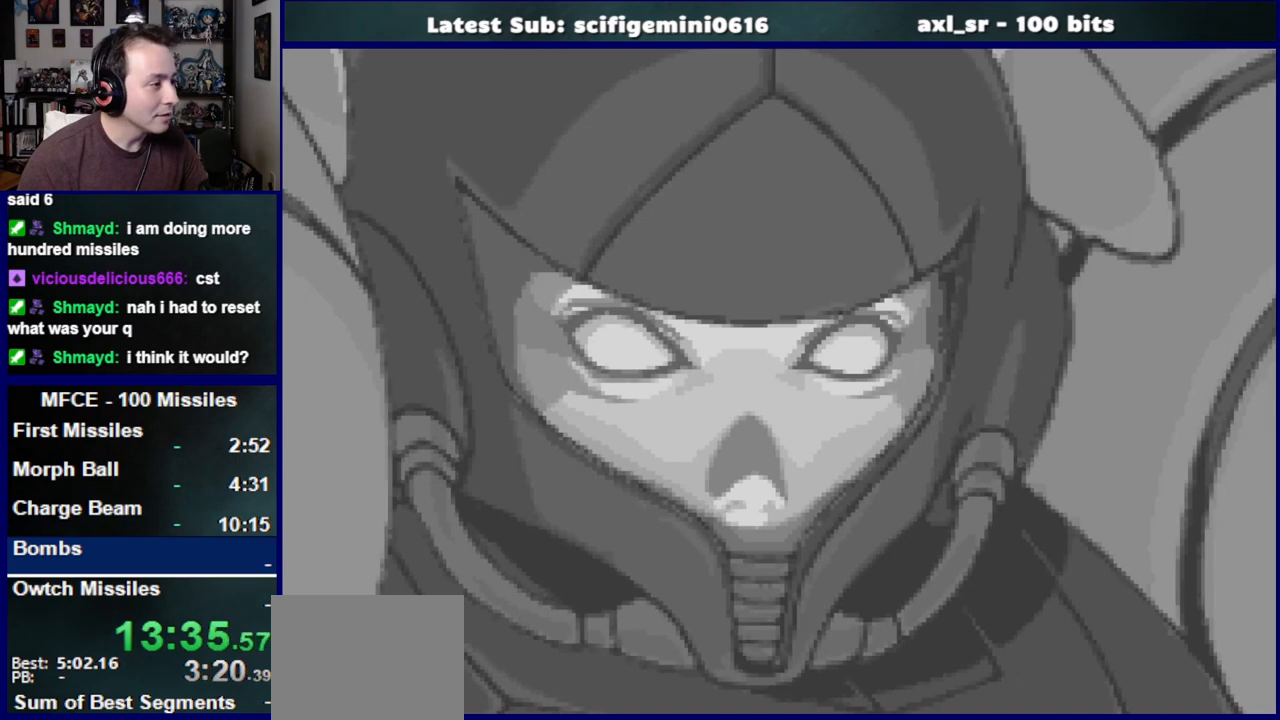
{"dt_ms": 500, "buttons": ["CROSS"], "left_stick": "center", "right_stick": "center", "events": [[33, "DPAD_DOWN", "up"], [200, "CROSS", "down"], [350, "CROSS", "up"], [433, "CROSS", "down"]]}
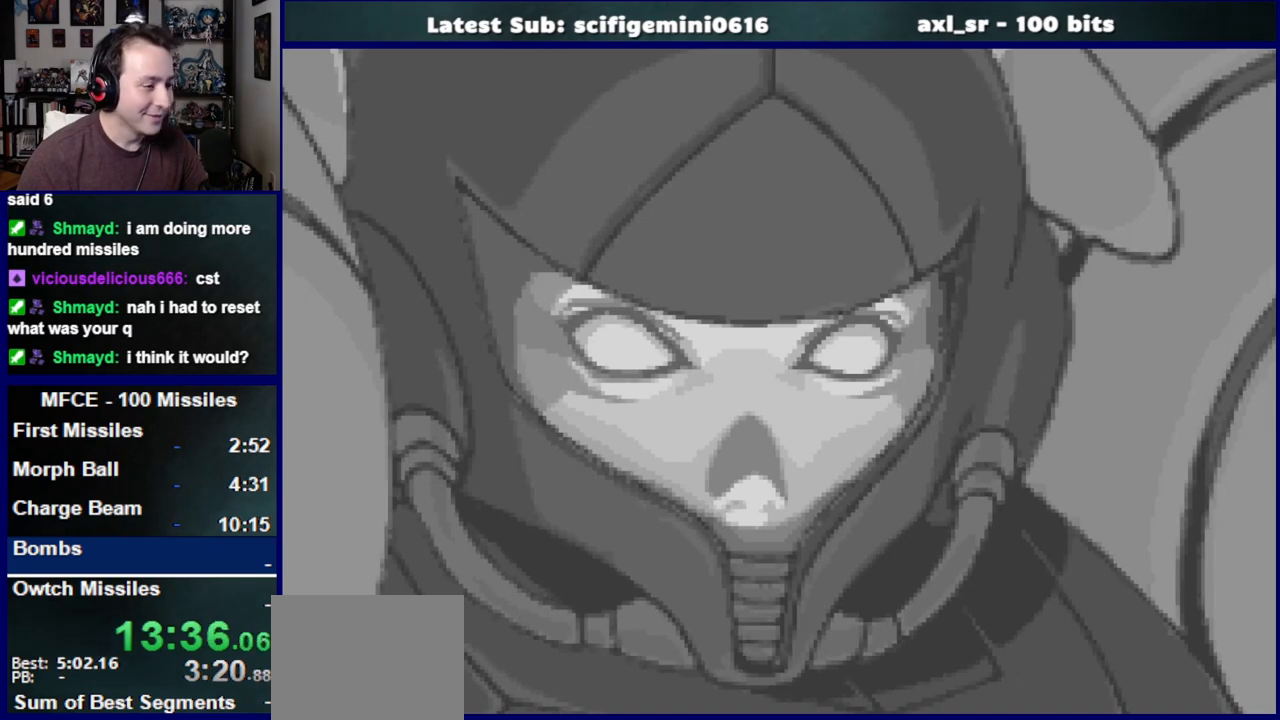
{"dt_ms": 500, "buttons": ["CROSS"], "left_stick": "center", "right_stick": "center"}
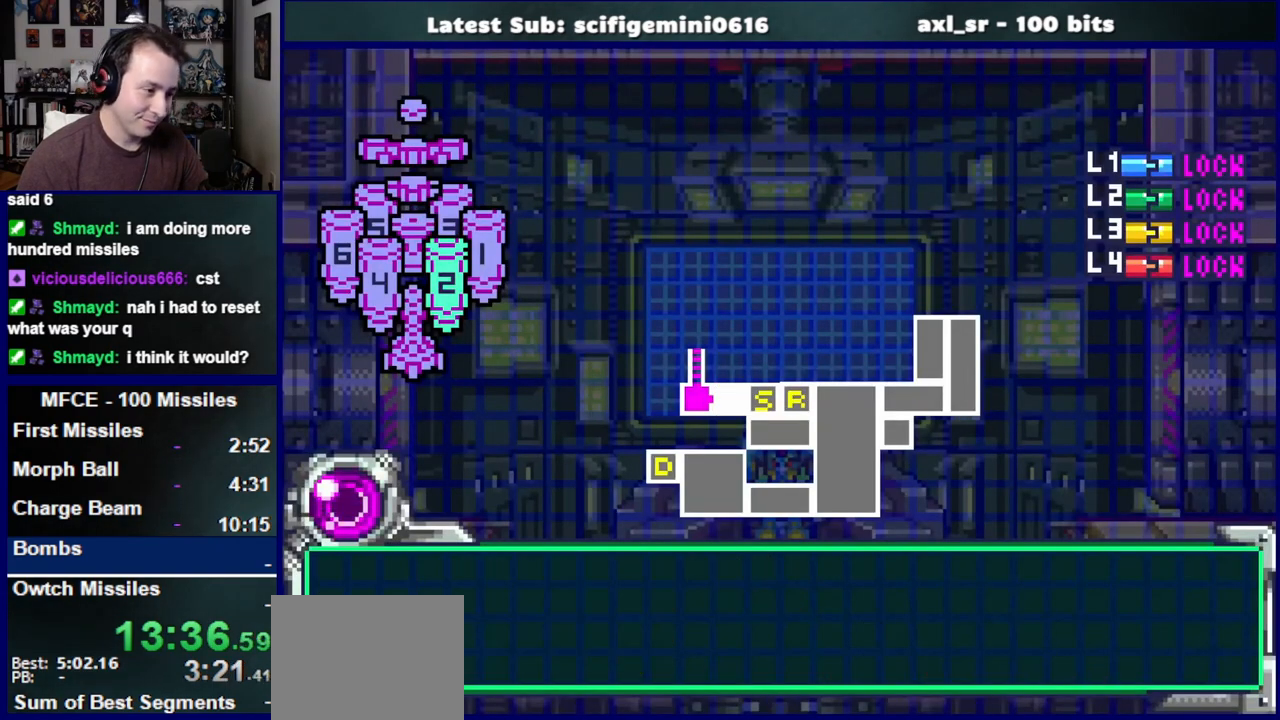
{"dt_ms": 500, "buttons": ["CROSS"], "left_stick": "center", "right_stick": "center", "events": [[67, "CROSS", "up"], [133, "CROSS", "down"]]}
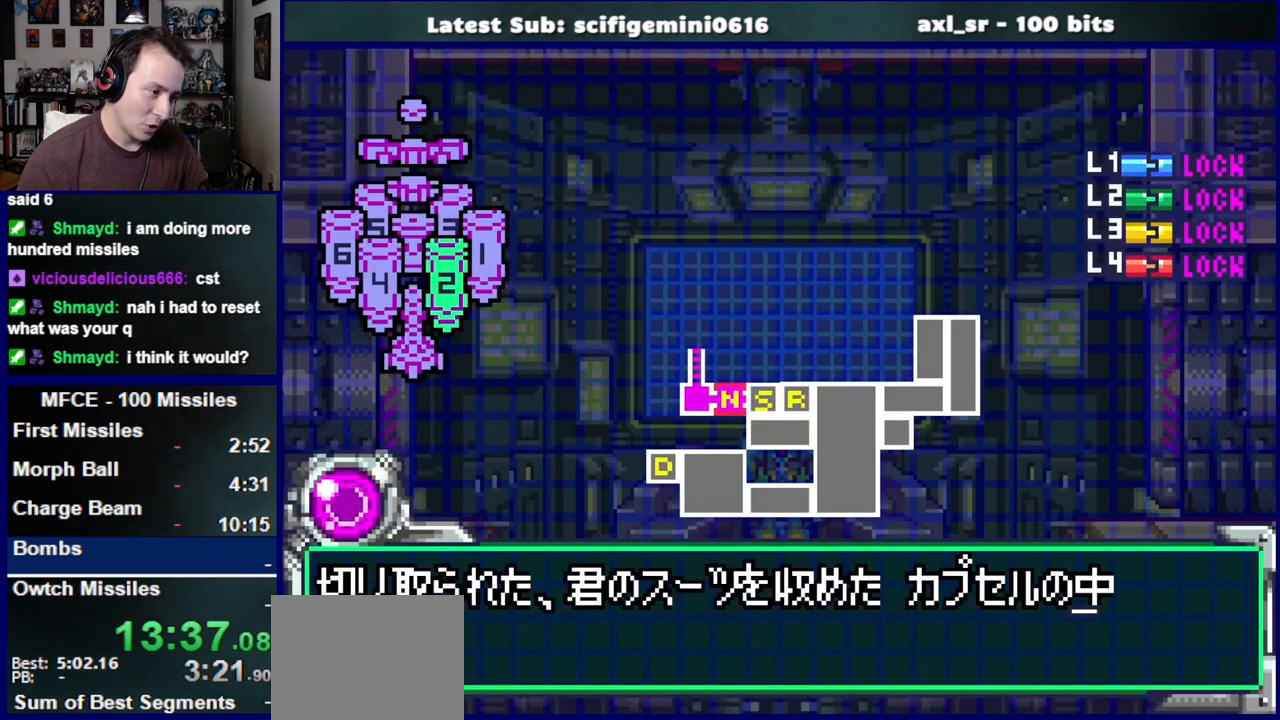
{"dt_ms": 500, "buttons": [], "left_stick": "center", "right_stick": "center", "events": [[350, "CROSS", "up"], [367, "DPAD_DOWN", "down"], [433, "CROSS", "down"], [500, "CROSS", "up"], [500, "DPAD_DOWN", "up"]]}
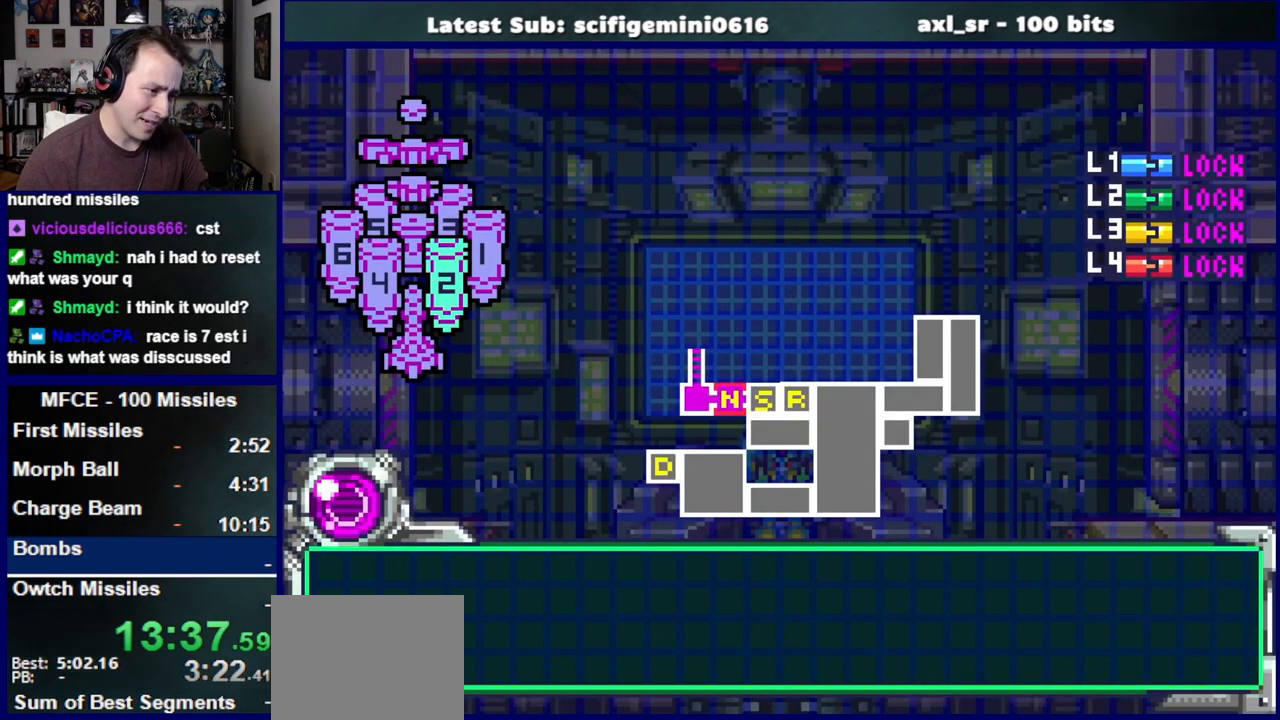
{"dt_ms": 500, "buttons": ["CROSS"], "left_stick": "center", "right_stick": "center", "events": [[50, "CROSS", "down"]]}
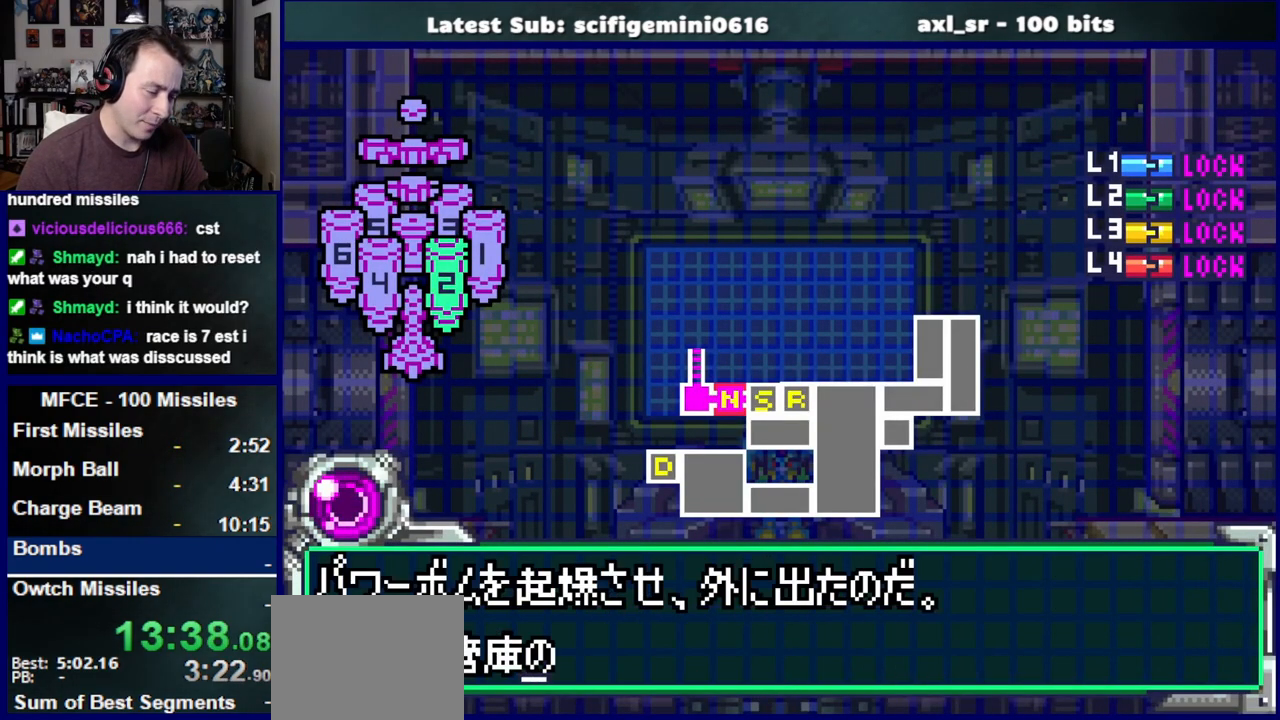
{"dt_ms": 500, "buttons": ["CROSS"], "left_stick": "center", "right_stick": "center", "events": [[250, "DPAD_DOWN", "down"], [300, "CROSS", "up"], [350, "CROSS", "down"], [367, "DPAD_DOWN", "up"], [417, "CROSS", "up"], [467, "CROSS", "down"]]}
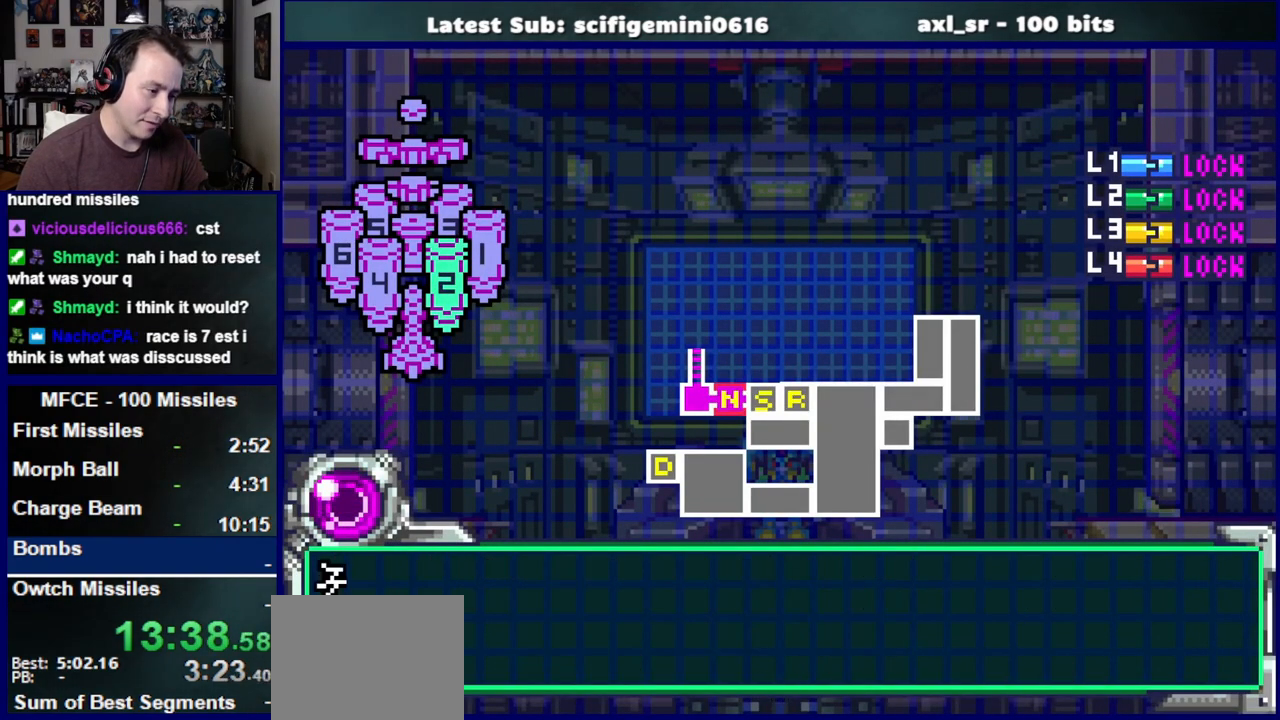
{"dt_ms": 1000, "buttons": ["CROSS"], "left_stick": "center", "right_stick": "center"}
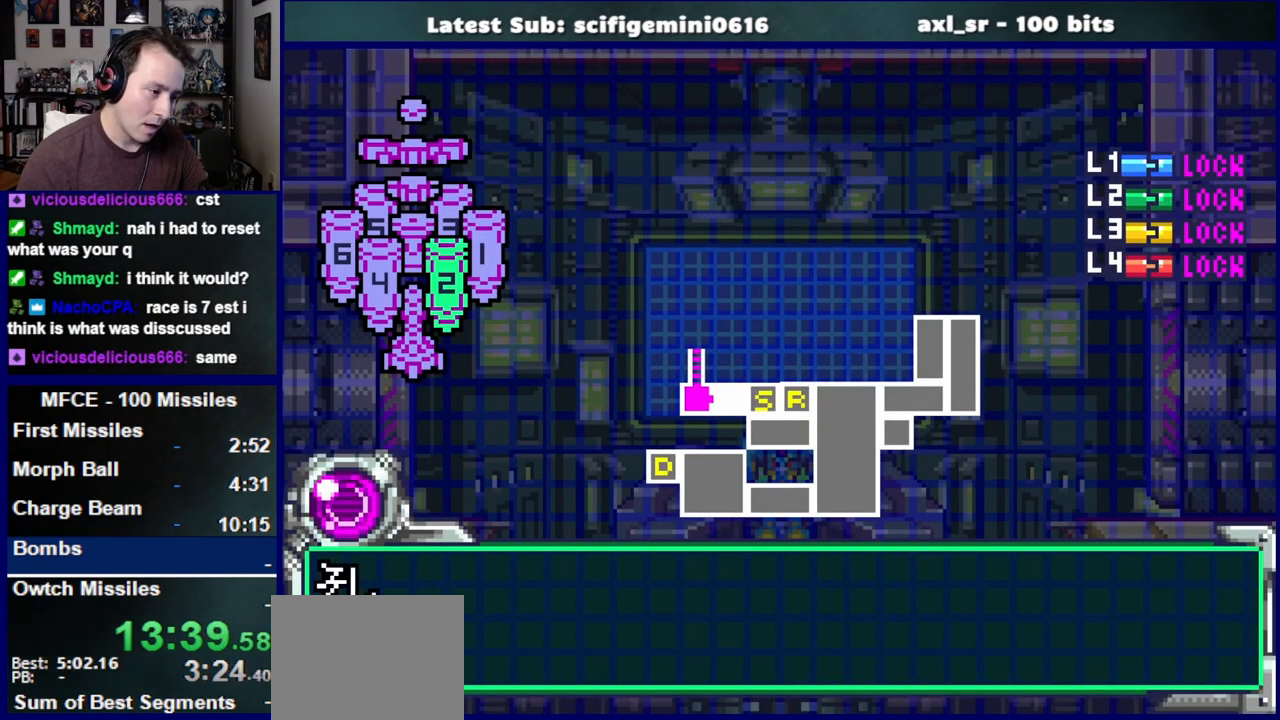
{"dt_ms": 500, "buttons": ["CROSS"], "left_stick": "center", "right_stick": "center", "events": []}
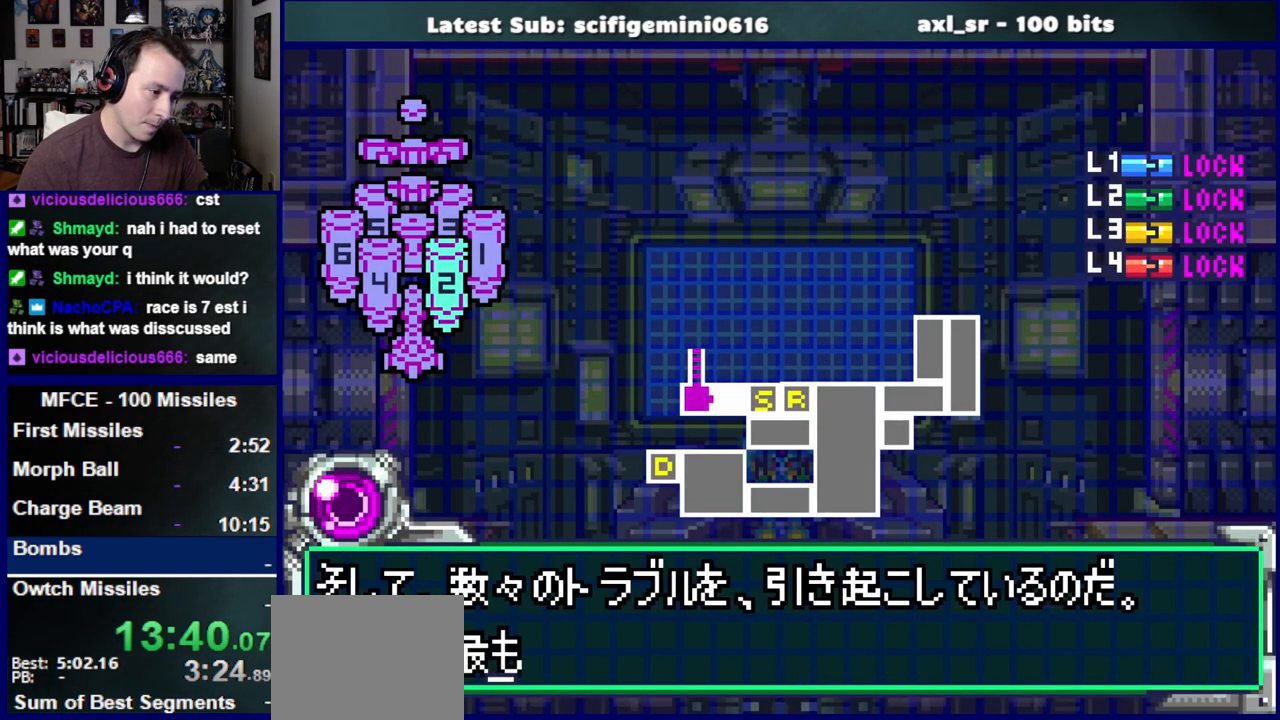
{"dt_ms": 500, "buttons": ["CROSS"], "left_stick": "center", "right_stick": "center", "events": [[200, "DPAD_DOWN", "down"], [217, "CROSS", "up"], [283, "CROSS", "down"], [300, "DPAD_DOWN", "up"], [350, "CROSS", "up"], [417, "CROSS", "down"]]}
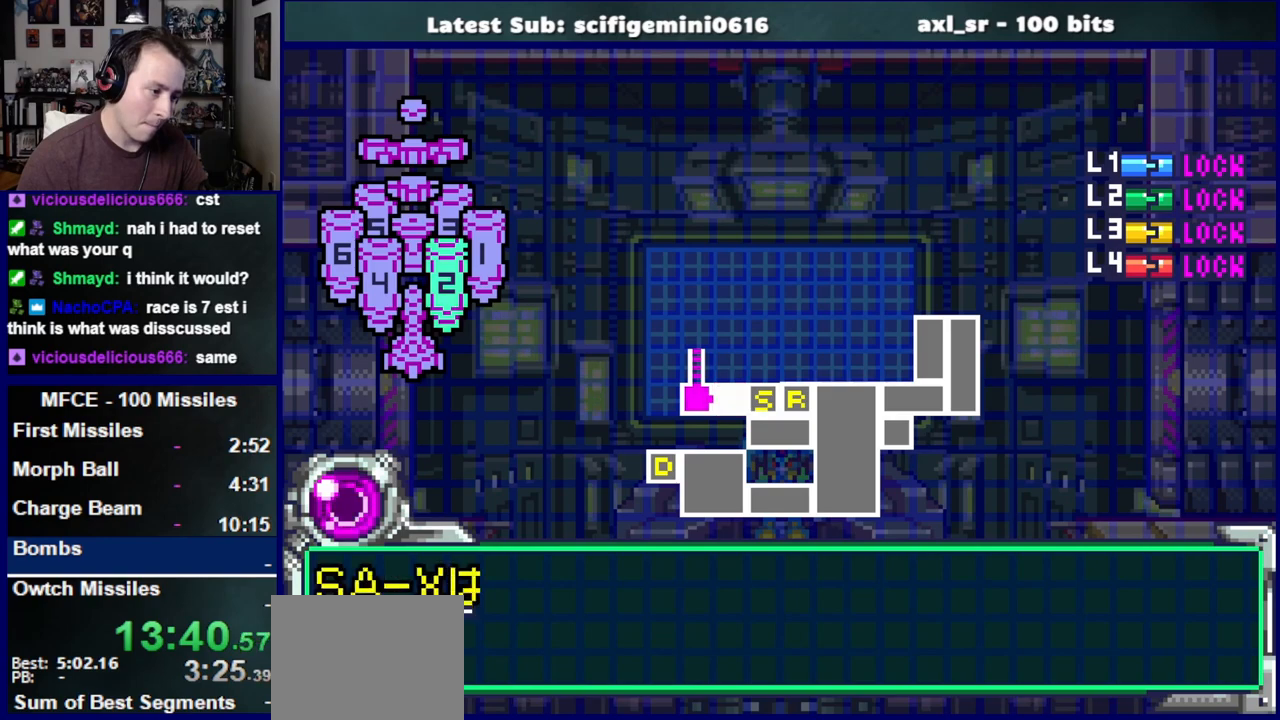
{"dt_ms": 500, "buttons": ["CROSS"], "left_stick": "center", "right_stick": "center", "events": []}
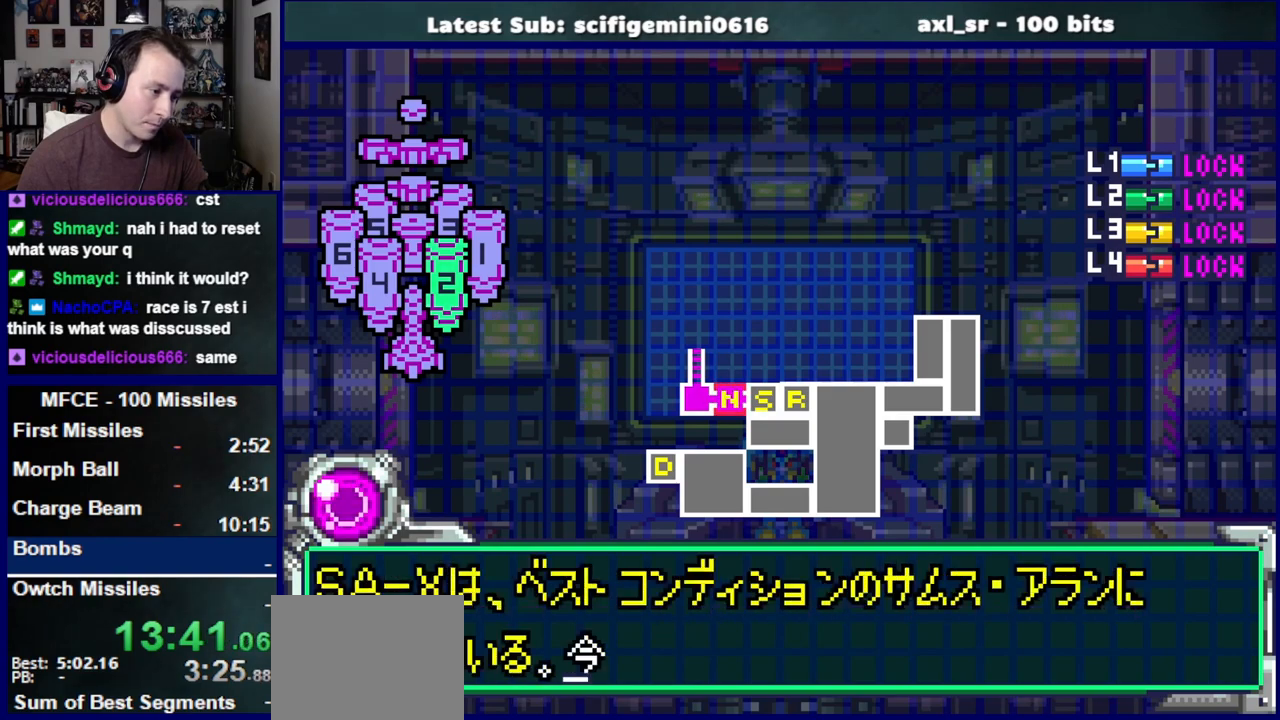
{"dt_ms": 500, "buttons": ["CROSS"], "left_stick": "center", "right_stick": "center", "events": [[167, "CROSS", "up"], [167, "DPAD_DOWN", "down"], [250, "CROSS", "down"], [283, "DPAD_DOWN", "up"], [333, "CROSS", "up"], [383, "CROSS", "down"]]}
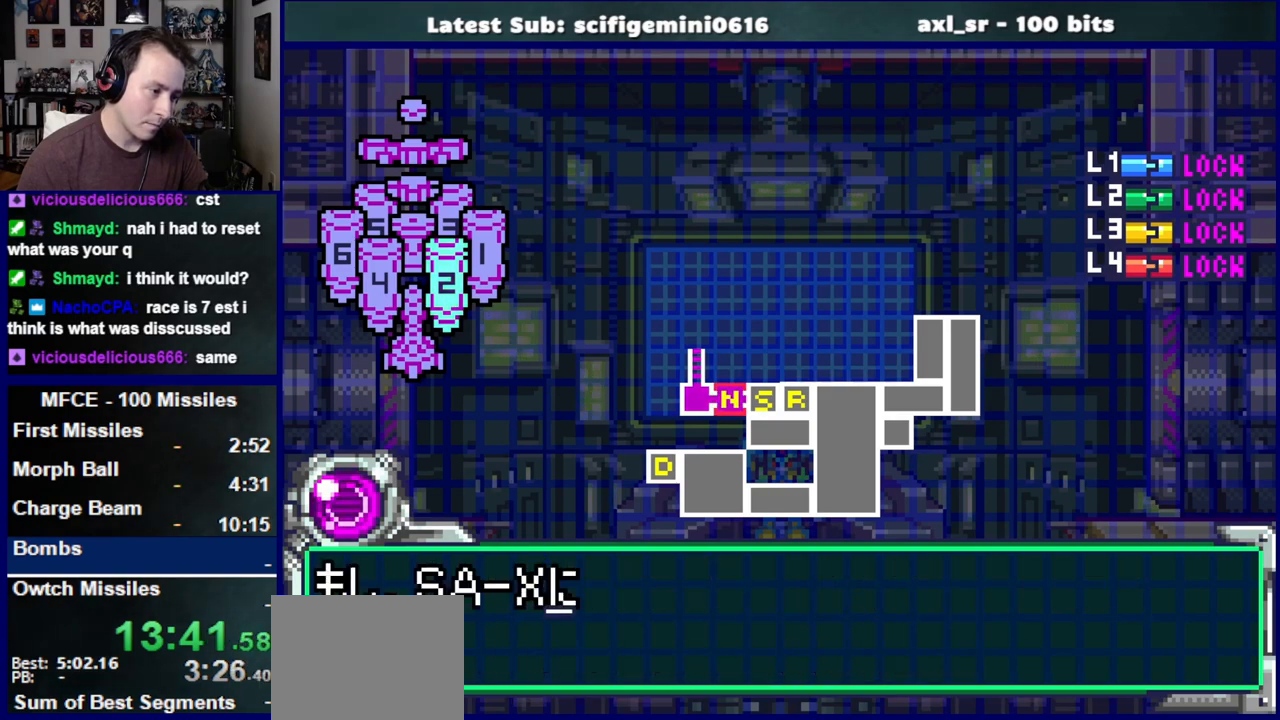
{"dt_ms": 500, "buttons": ["CROSS"], "left_stick": "center", "right_stick": "center", "events": []}
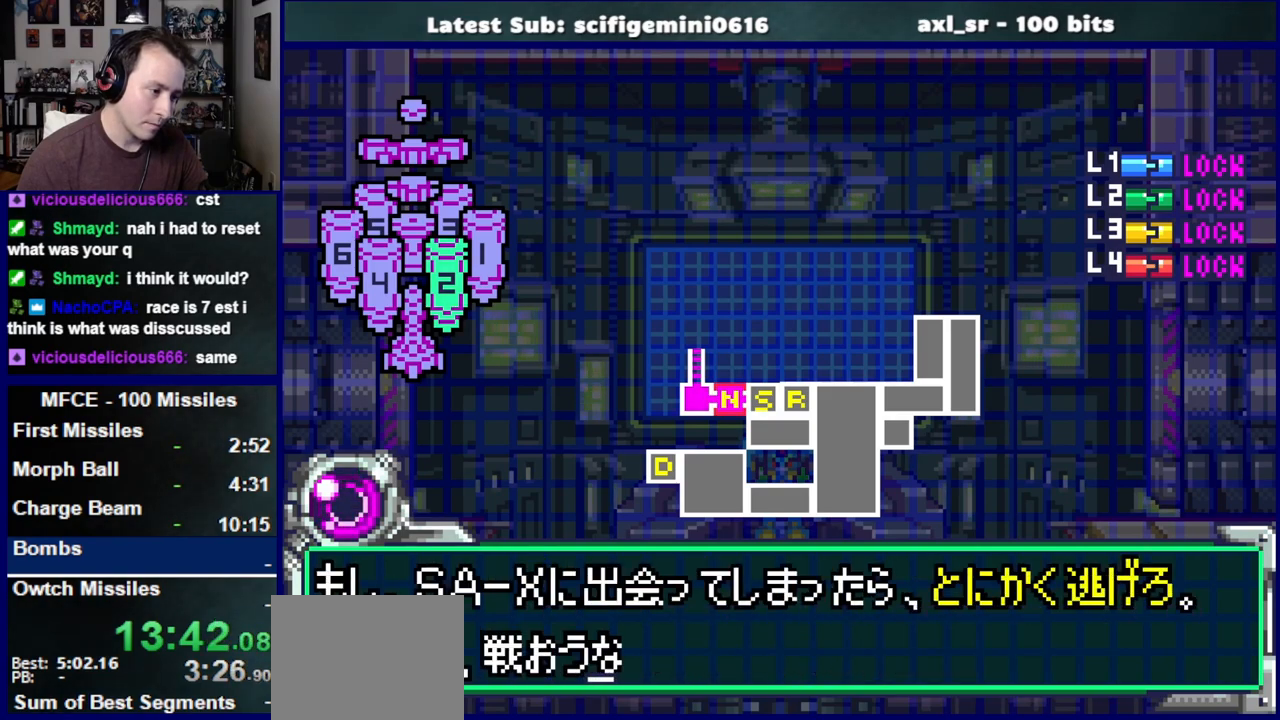
{"dt_ms": 500, "buttons": ["CROSS"], "left_stick": "center", "right_stick": "center", "events": [[17, "CROSS", "up"], [17, "DPAD_DOWN", "down"], [83, "CROSS", "down"], [150, "DPAD_DOWN", "up"], [167, "CROSS", "up"], [217, "CROSS", "down"], [333, "CROSS", "up"], [400, "CROSS", "down"]]}
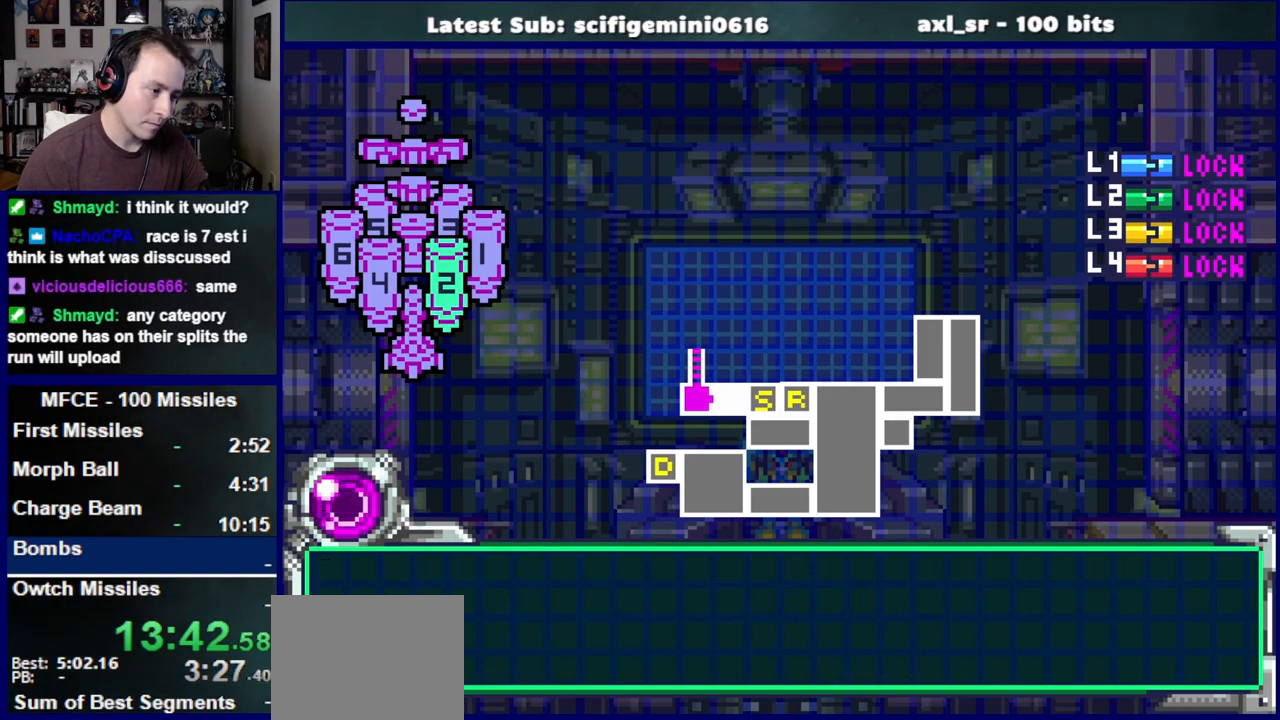
{"dt_ms": 500, "buttons": ["CROSS"], "left_stick": "center", "right_stick": "center", "events": [[17, "CROSS", "up"], [67, "CROSS", "down"]]}
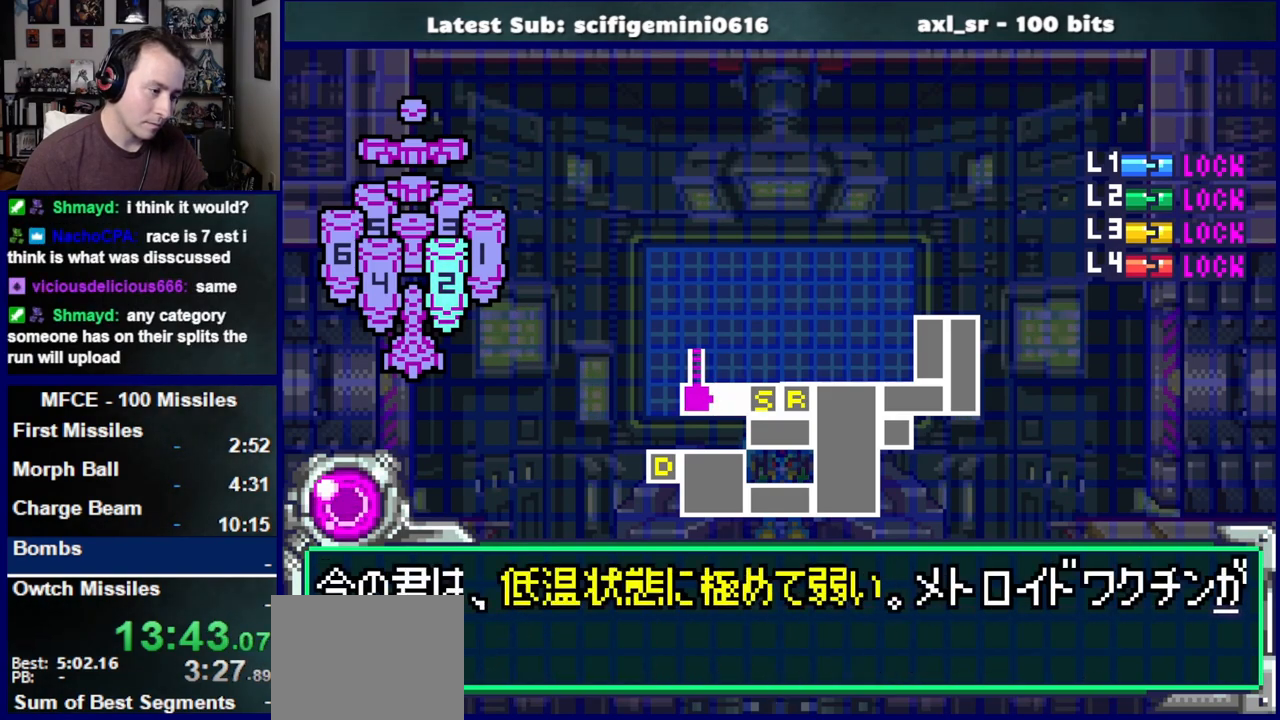
{"dt_ms": 500, "buttons": ["CROSS"], "left_stick": "center", "right_stick": "center", "events": [[350, "DPAD_DOWN", "down"], [383, "CROSS", "up"], [450, "CROSS", "down"], [467, "DPAD_DOWN", "up"]]}
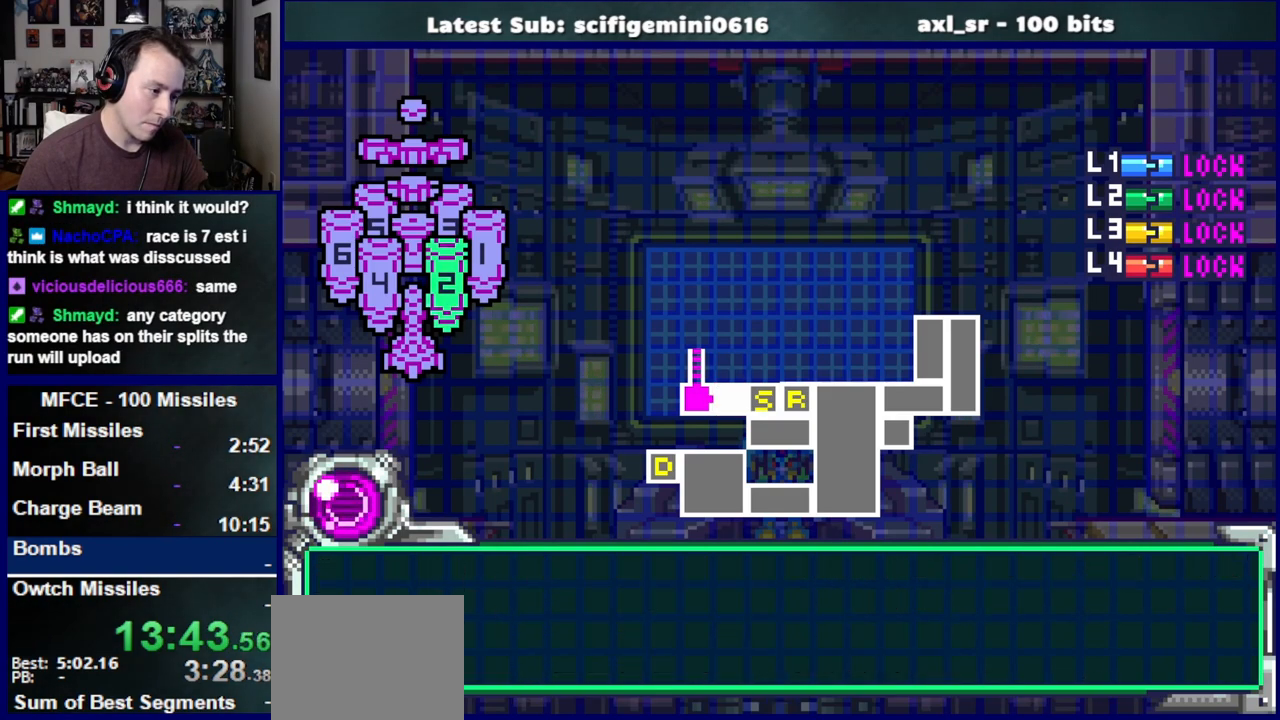
{"dt_ms": 500, "buttons": ["CROSS"], "left_stick": "center", "right_stick": "center", "events": [[33, "CROSS", "up"], [83, "CROSS", "down"]]}
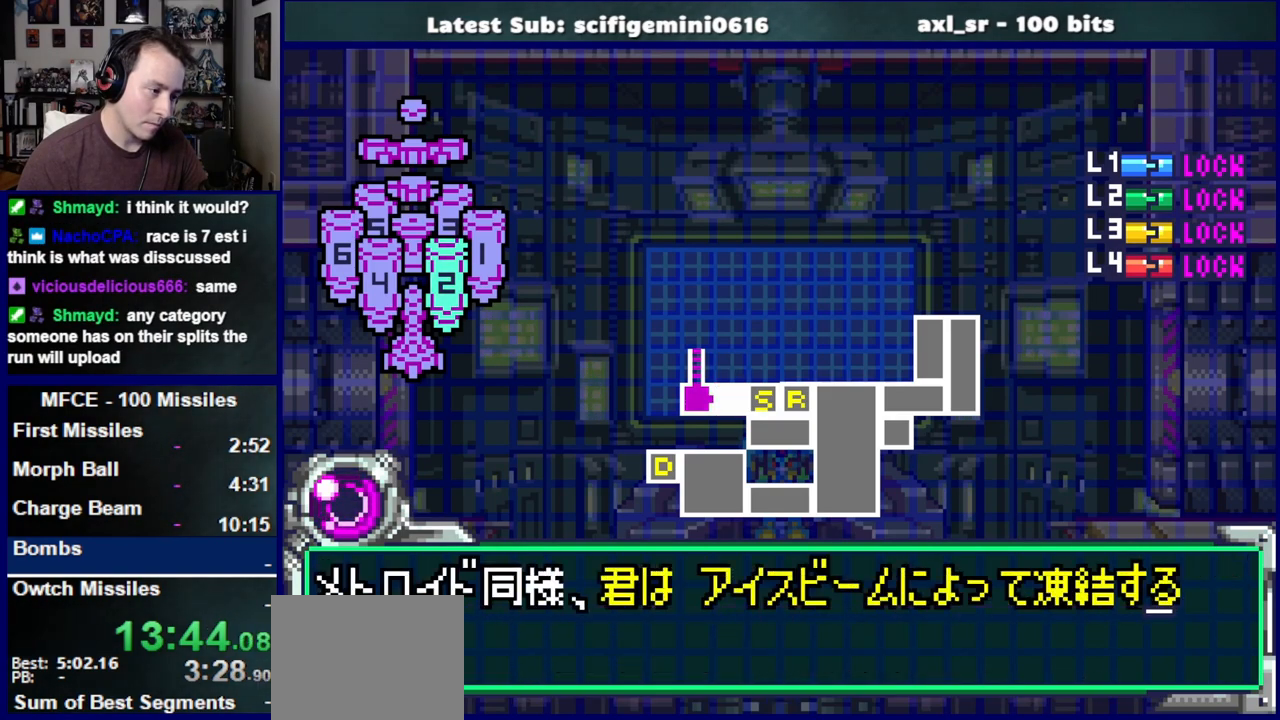
{"dt_ms": 500, "buttons": ["CROSS"], "left_stick": "center", "right_stick": "center", "events": [[350, "DPAD_DOWN", "down"], [400, "CROSS", "up"], [450, "CROSS", "down"], [483, "DPAD_DOWN", "up"]]}
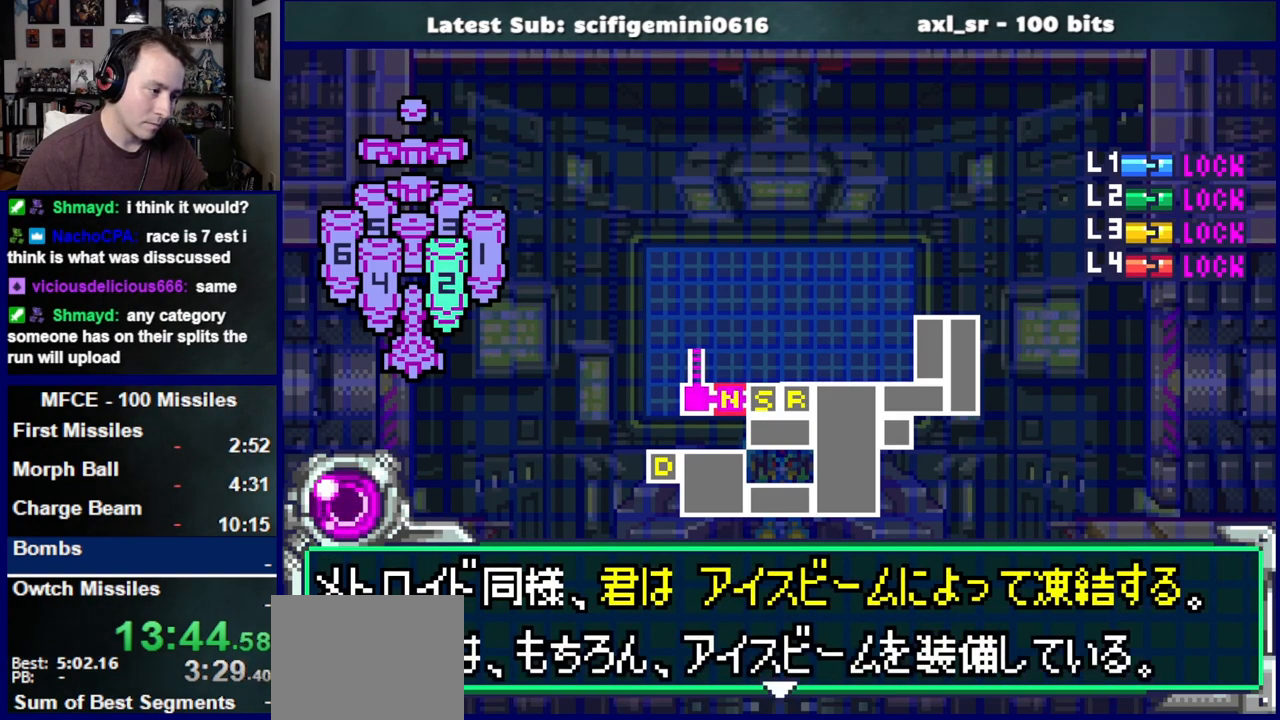
{"dt_ms": 500, "buttons": ["CROSS"], "left_stick": "center", "right_stick": "center", "events": [[17, "CROSS", "up"], [67, "CROSS", "down"], [150, "CROSS", "up"], [217, "CROSS", "down"]]}
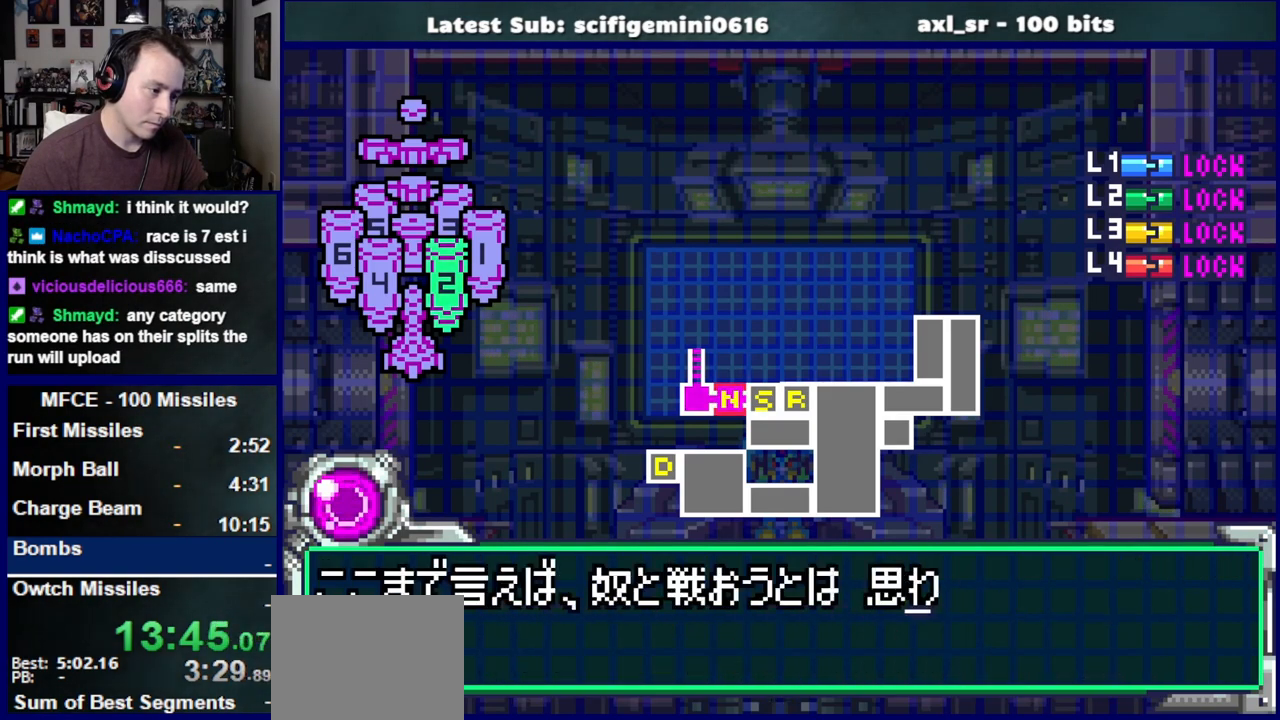
{"dt_ms": 500, "buttons": ["DPAD_DOWN"], "left_stick": "center", "right_stick": "center", "events": [[450, "DPAD_DOWN", "down"], [483, "CROSS", "up"]]}
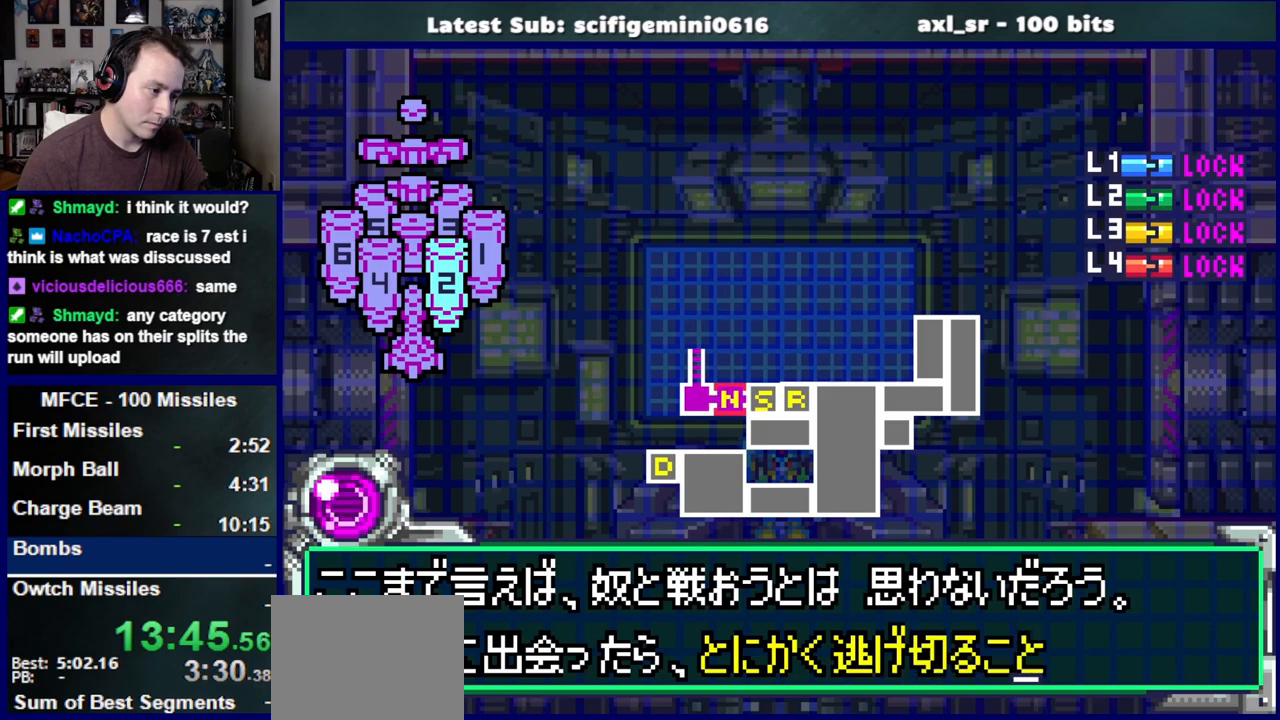
{"dt_ms": 500, "buttons": ["CROSS"], "left_stick": "center", "right_stick": "center", "events": [[50, "CROSS", "down"], [83, "DPAD_DOWN", "up"], [117, "CROSS", "up"], [183, "CROSS", "down"]]}